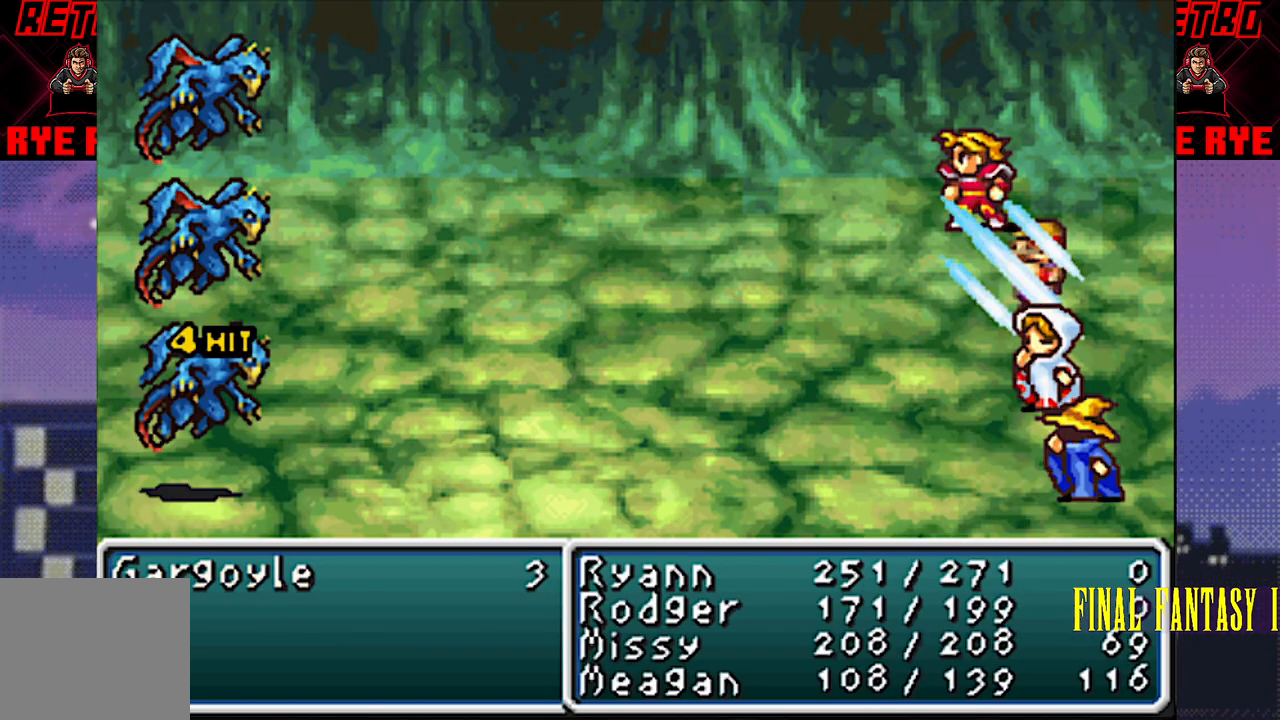
Gameplay with a controller (PlayStation layout); each line is a JSON object with the inputs held at the frame after it. "events" lists button and stick changes between this image and that frame as [ms after this image, input, new state], when the widget could be followed in between. Not read: L3 R3 left_stick right_stick.
{"buttons": ["R2"], "events": [[67, "R2", "up"], [483, "R2", "down"]]}
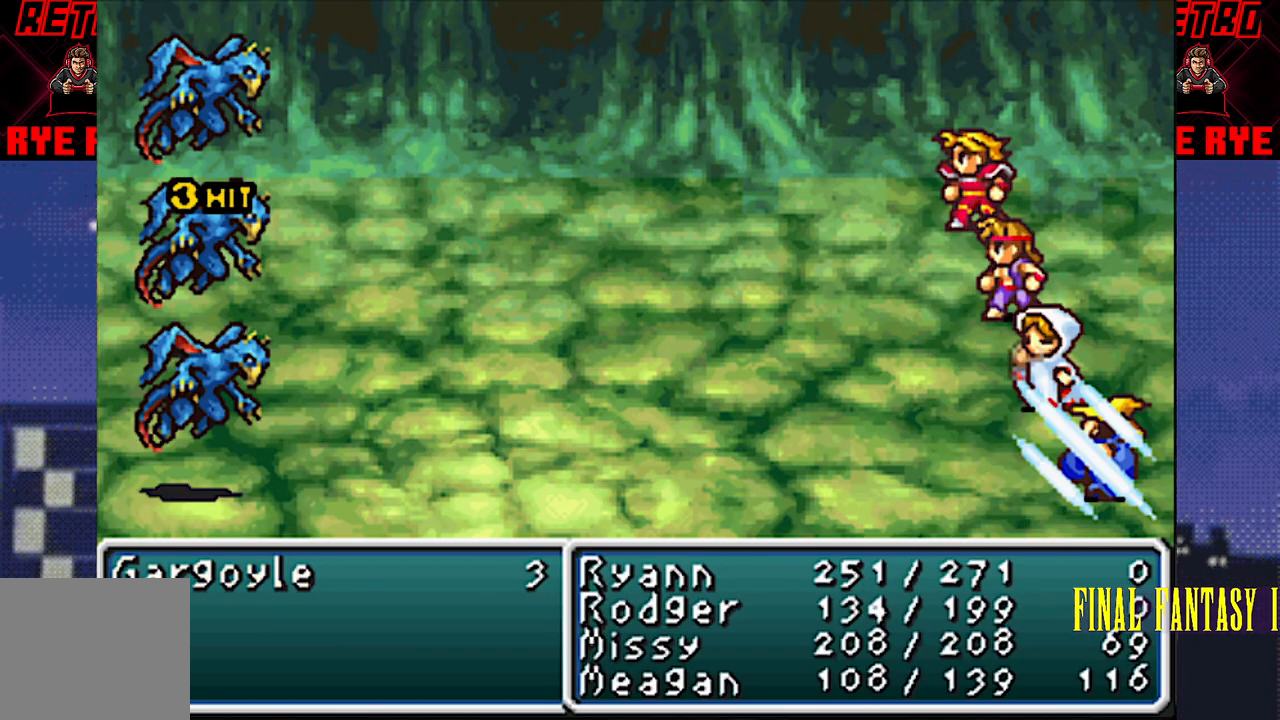
{"buttons": [], "events": [[50, "R2", "up"]]}
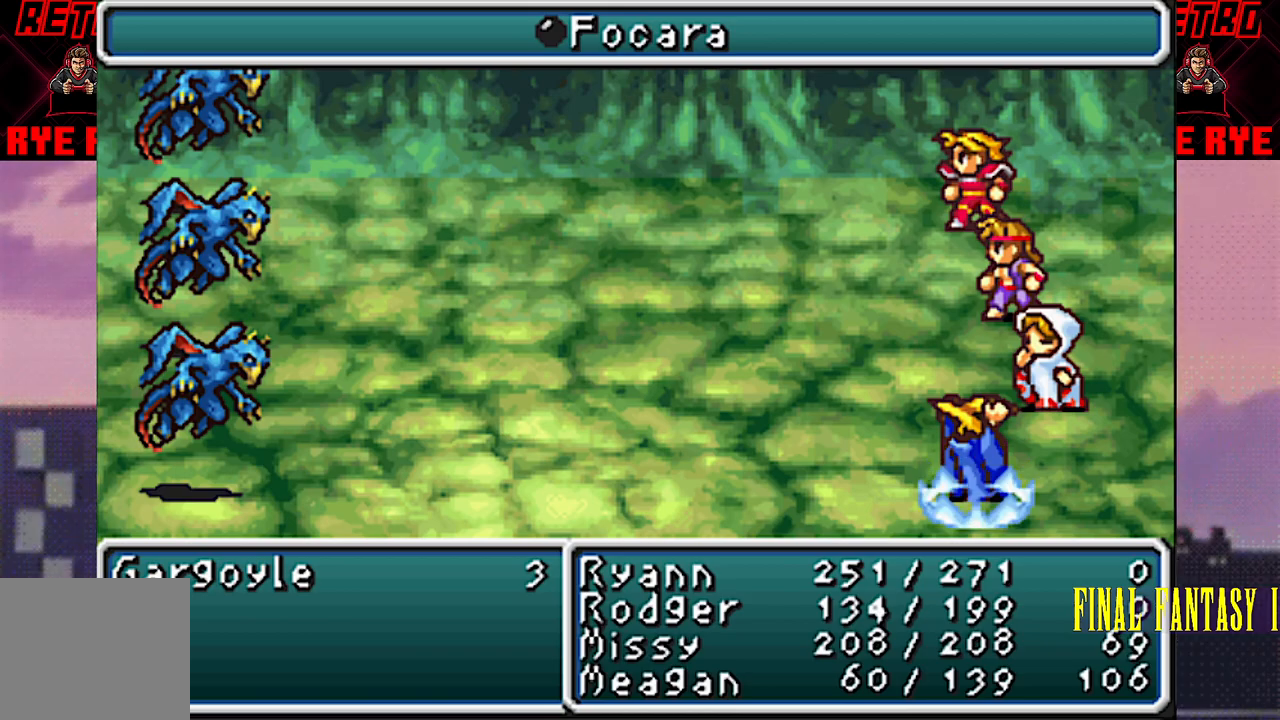
{"buttons": [], "events": [[150, "R2", "down"], [217, "R2", "up"]]}
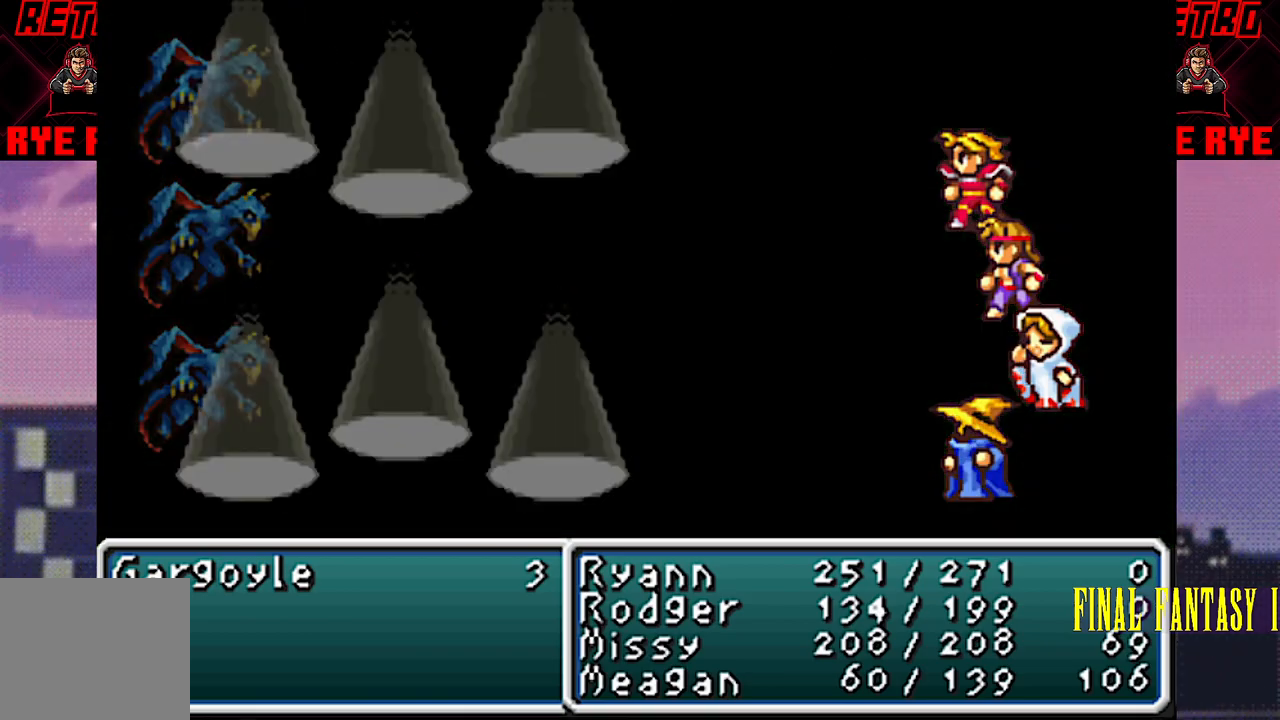
{"buttons": [], "events": [[150, "R2", "down"], [233, "R2", "up"]]}
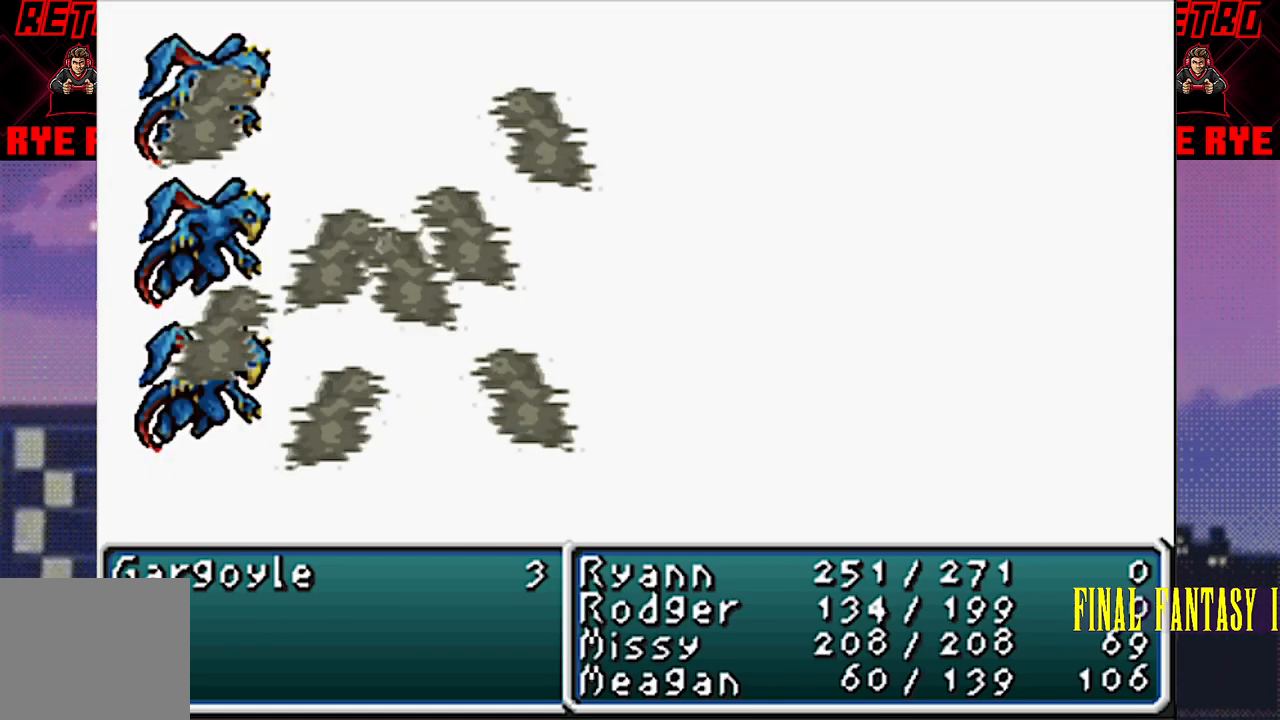
{"buttons": [], "events": [[67, "R2", "down"], [117, "R2", "up"]]}
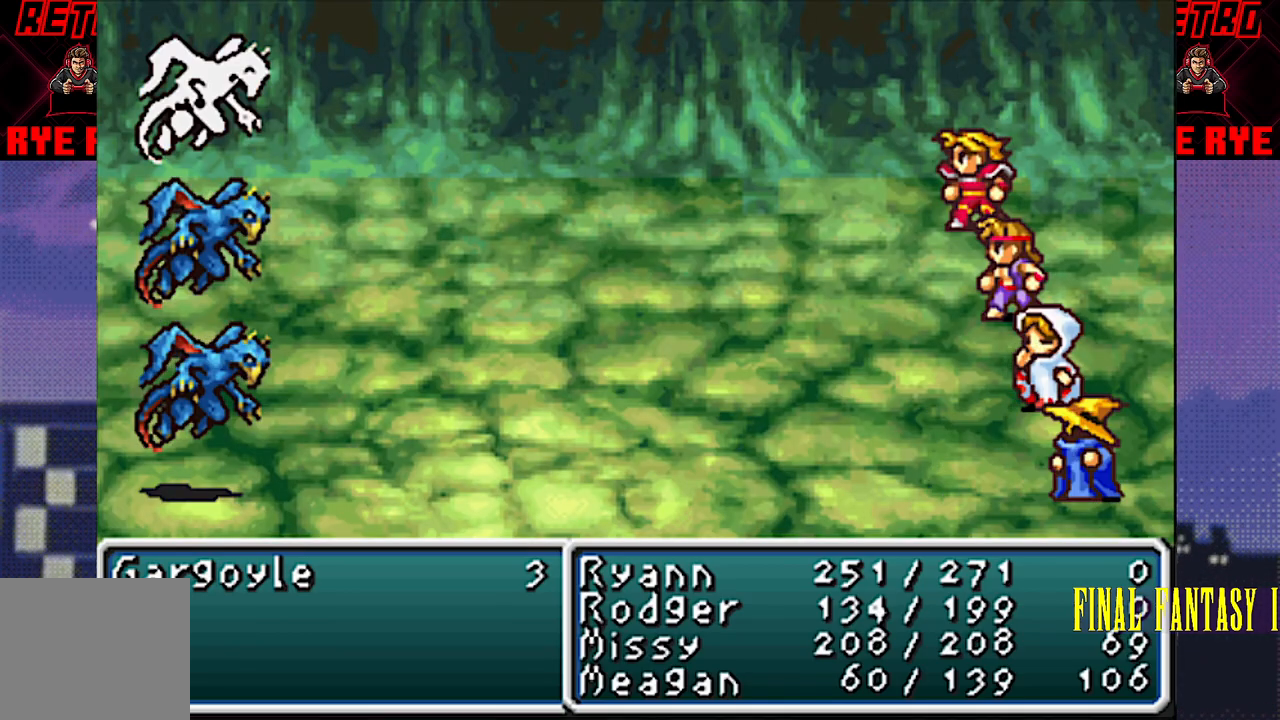
{"buttons": [], "events": [[250, "R2", "down"], [317, "R2", "up"]]}
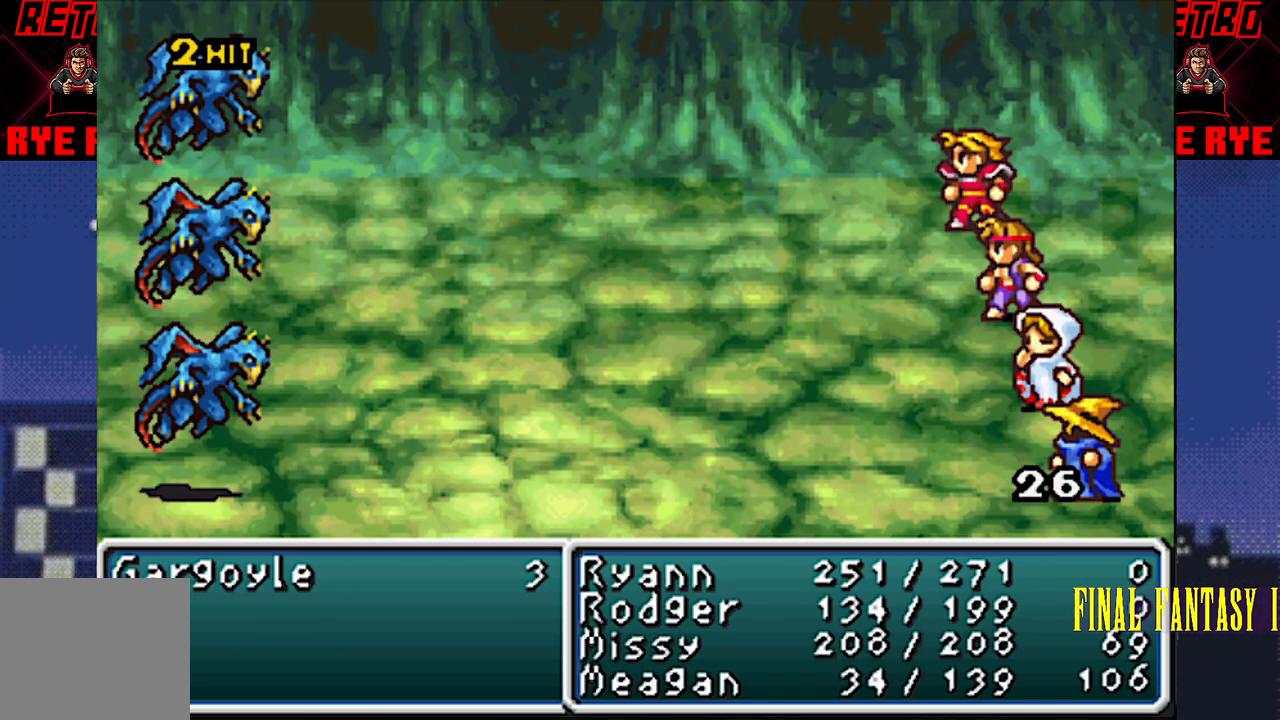
{"buttons": [], "events": [[300, "R2", "down"], [367, "R2", "up"]]}
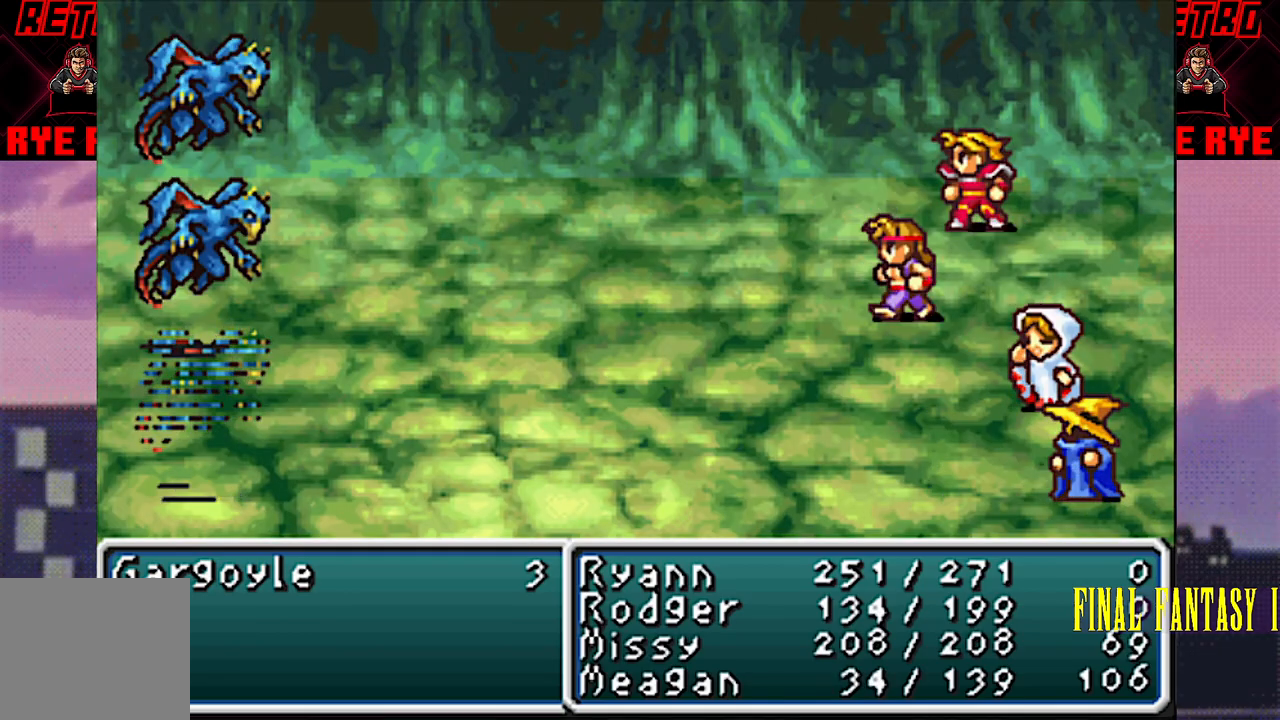
{"buttons": [], "events": []}
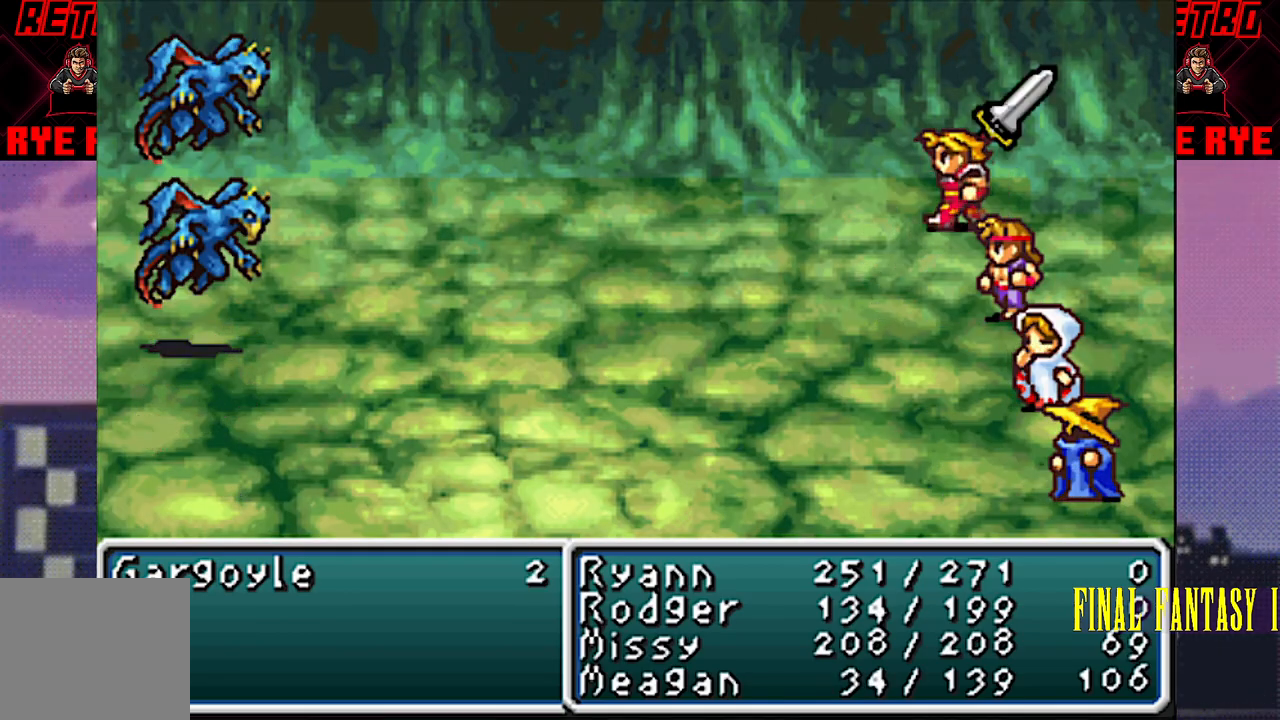
{"buttons": [], "events": []}
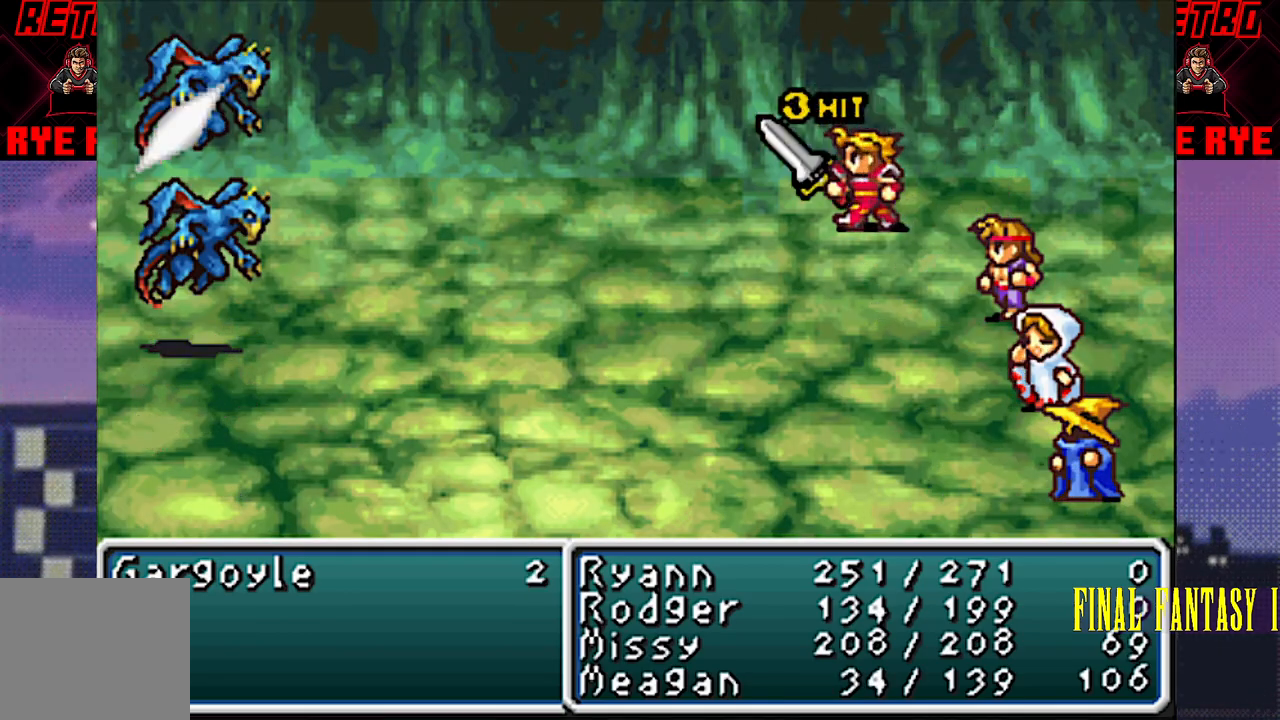
{"buttons": ["R2"], "events": [[467, "R2", "down"]]}
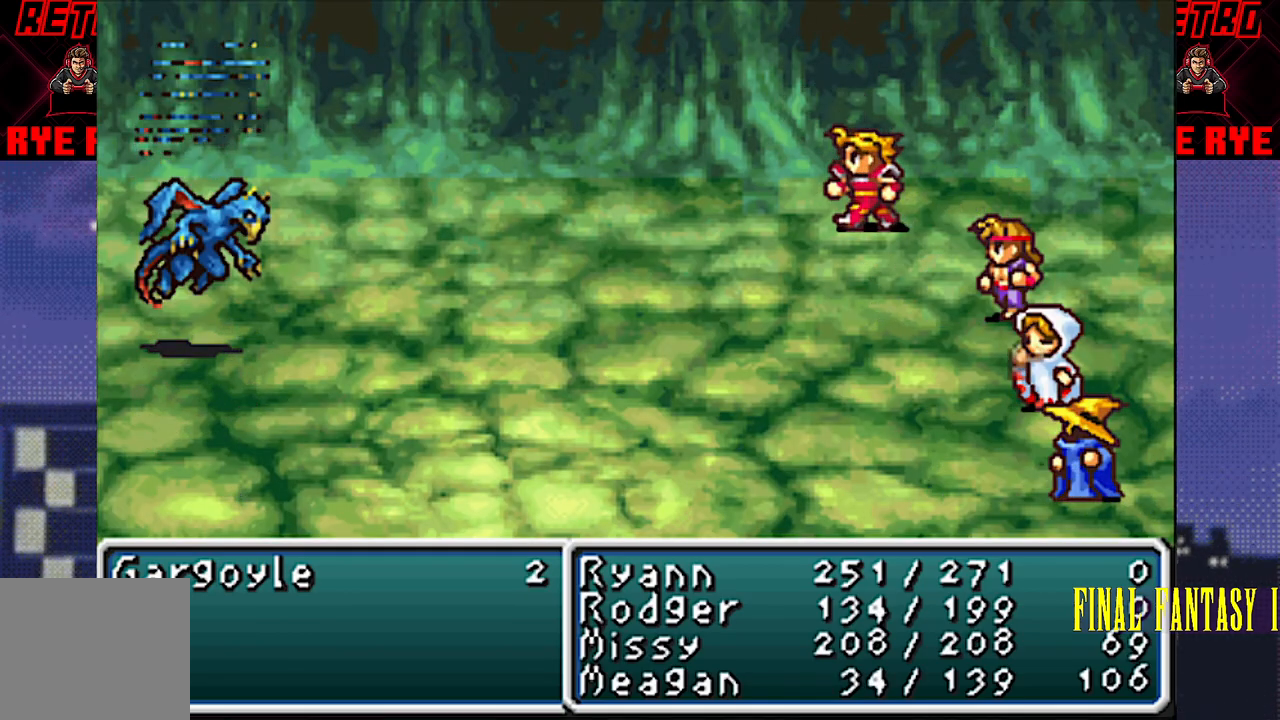
{"buttons": [], "events": [[33, "R2", "up"]]}
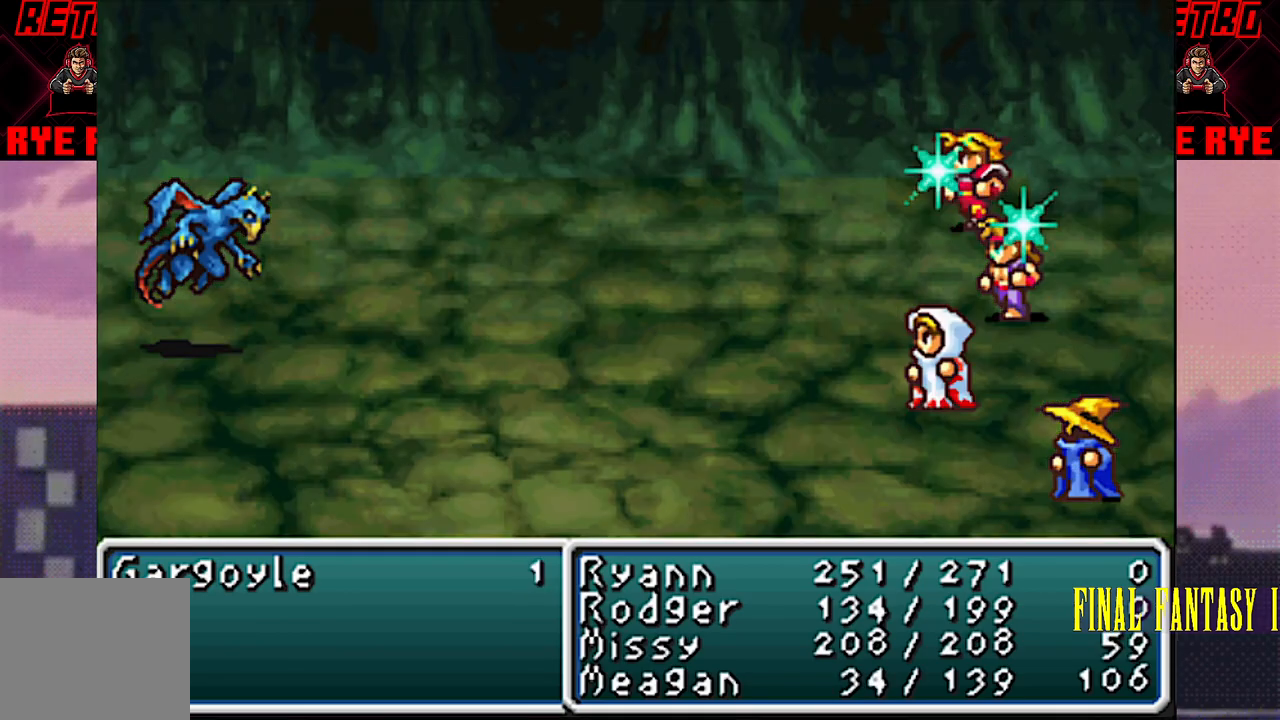
{"buttons": [], "events": []}
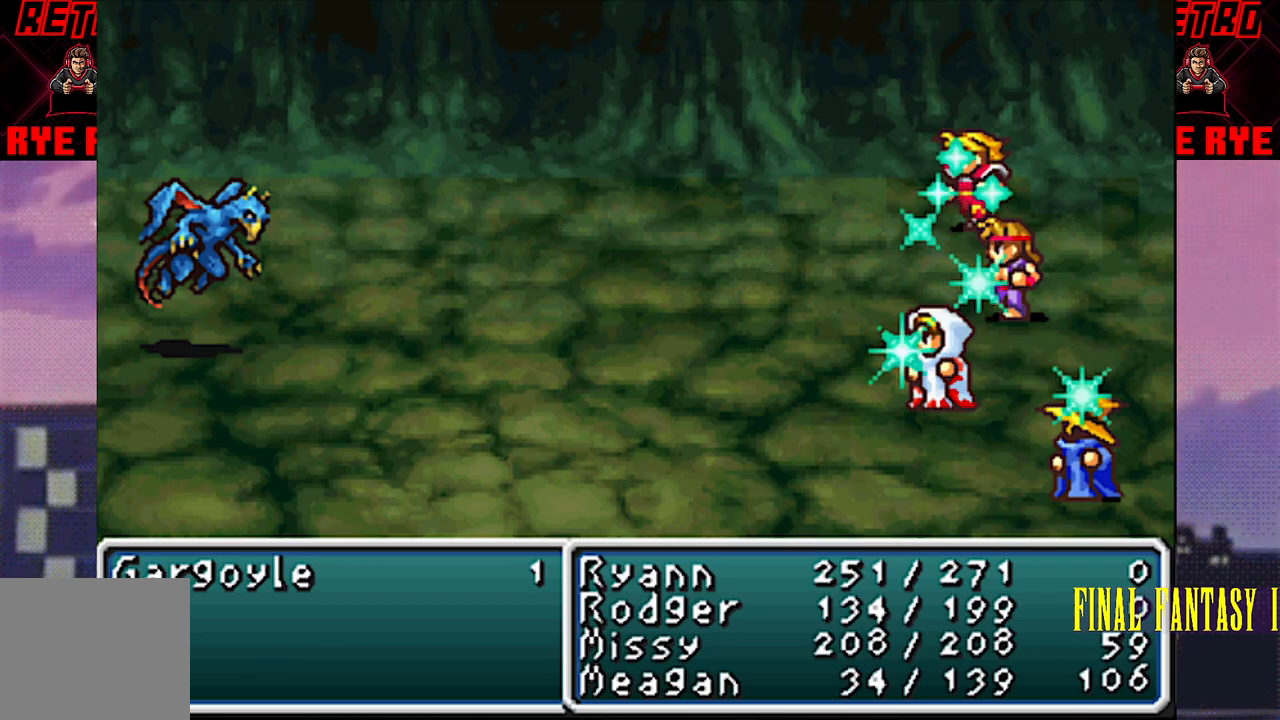
{"buttons": [], "events": [[67, "R2", "down"], [83, "R2", "up"]]}
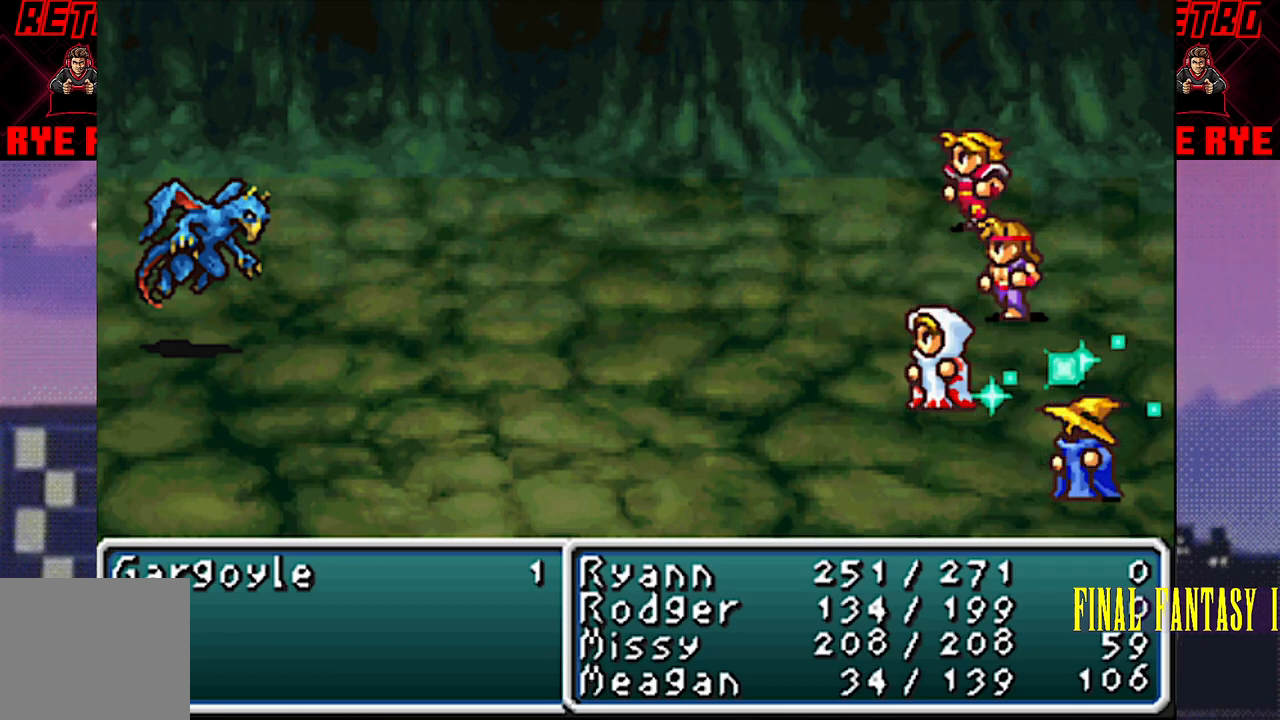
{"buttons": [], "events": []}
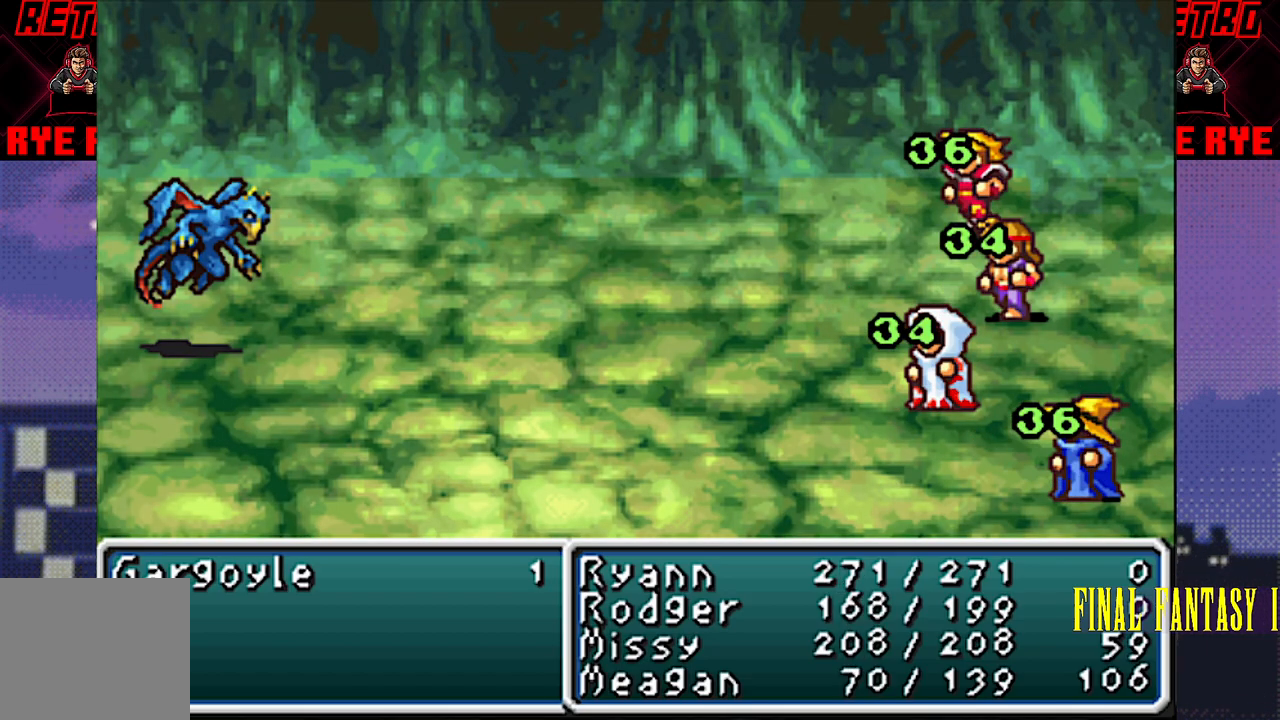
{"buttons": [], "events": [[267, "R2", "down"], [317, "R2", "up"]]}
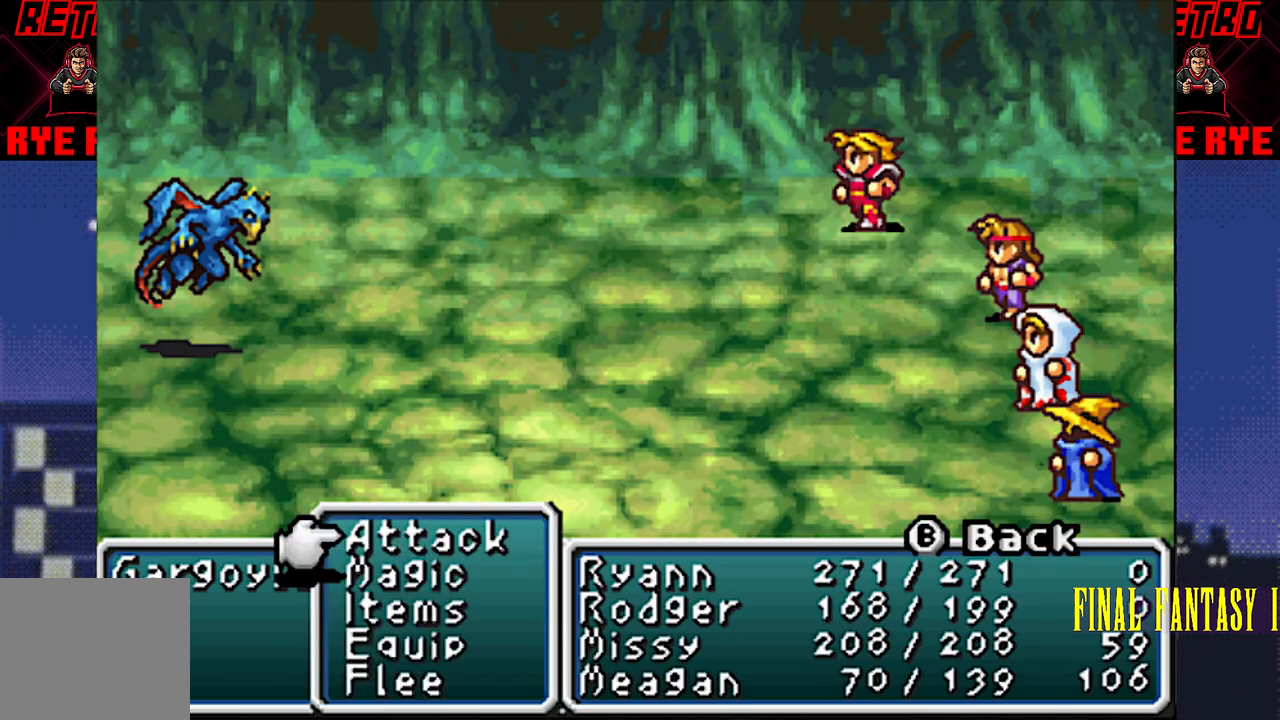
{"buttons": ["CIRCLE"], "events": [[433, "CIRCLE", "down"]]}
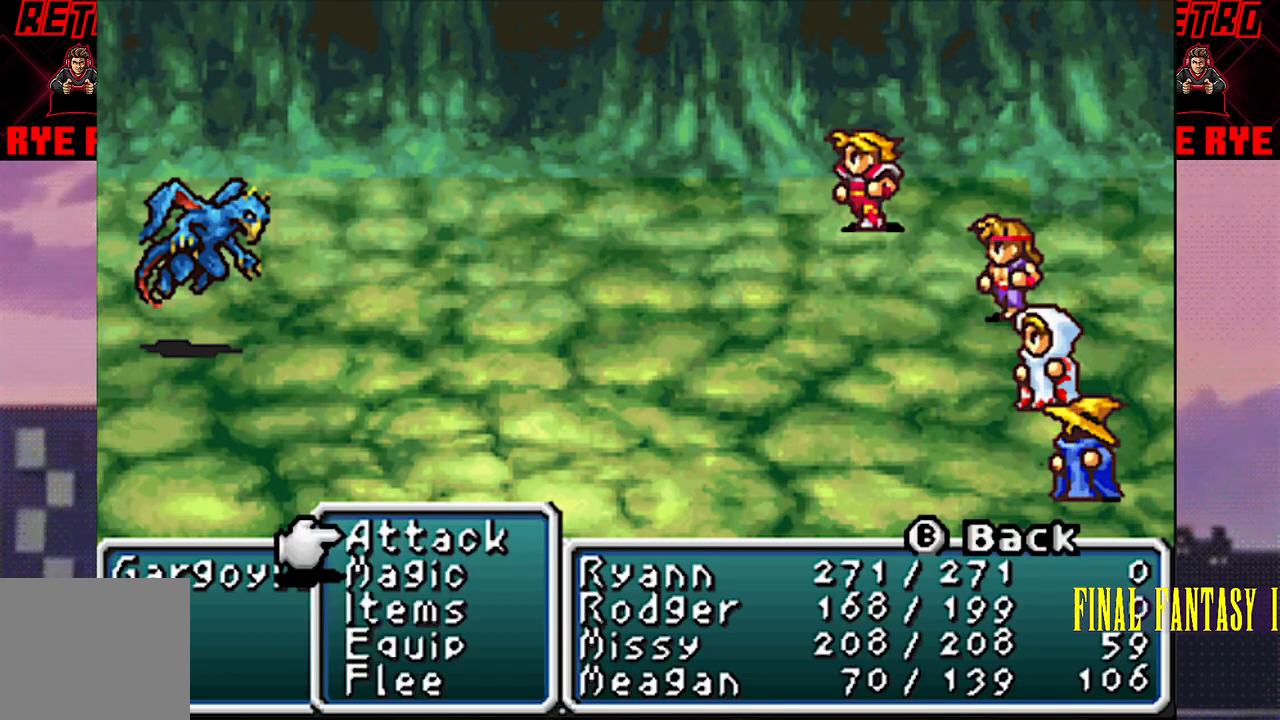
{"buttons": [], "events": [[17, "CIRCLE", "up"], [67, "CIRCLE", "down"], [167, "CIRCLE", "up"]]}
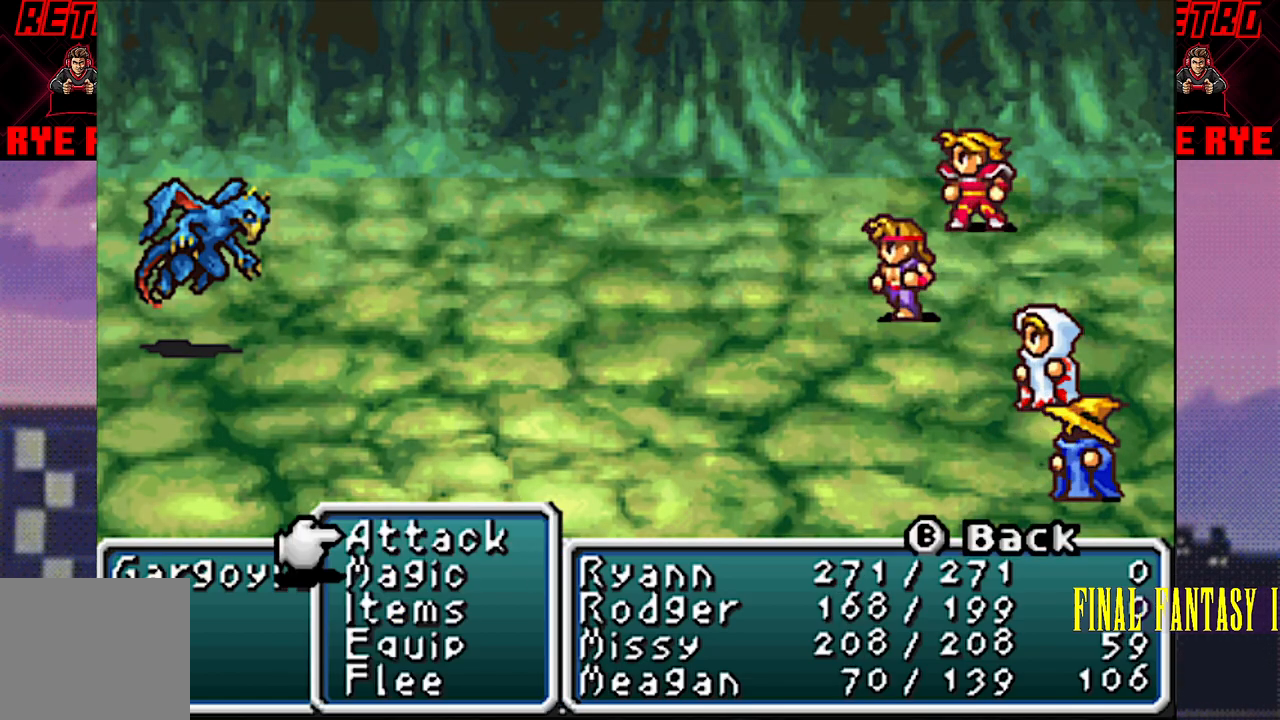
{"buttons": [], "events": [[50, "CIRCLE", "down"], [150, "CIRCLE", "up"], [200, "CIRCLE", "down"], [300, "CIRCLE", "up"]]}
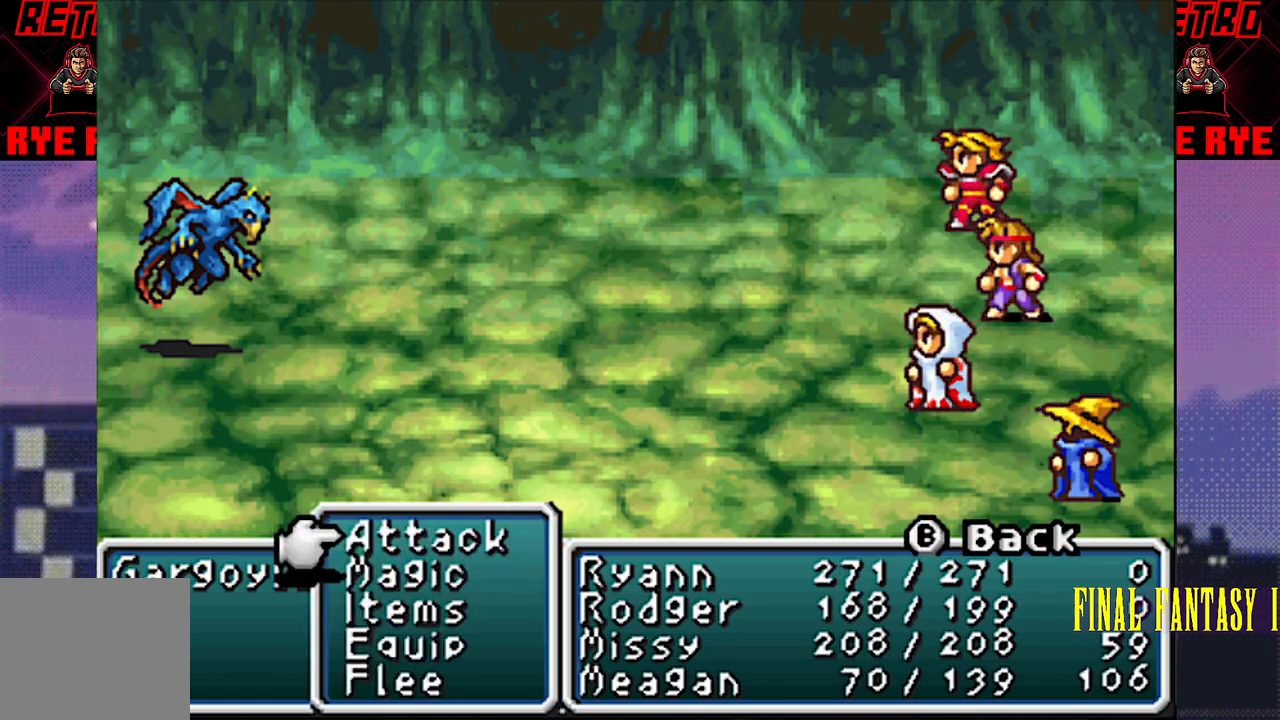
{"buttons": [], "events": [[183, "DPAD_DOWN", "down"], [300, "DPAD_DOWN", "up"], [350, "CIRCLE", "down"], [450, "CIRCLE", "up"]]}
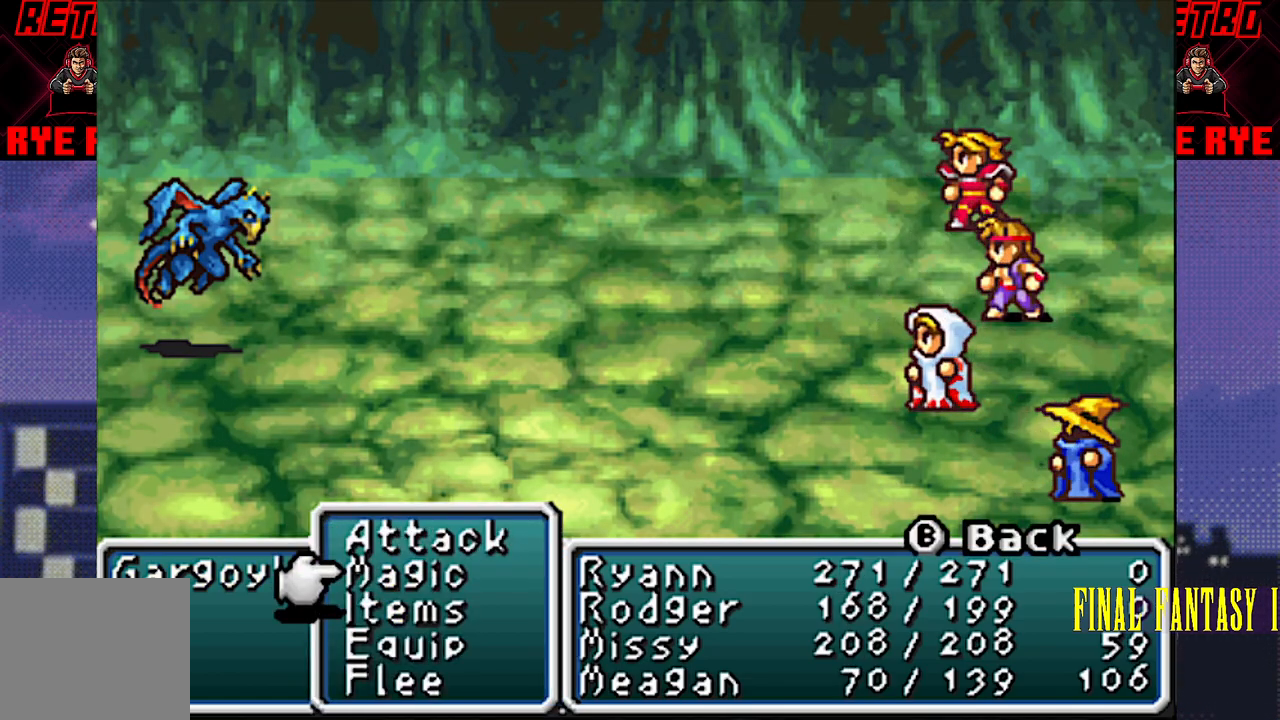
{"buttons": ["CIRCLE"], "events": [[350, "CIRCLE", "down"]]}
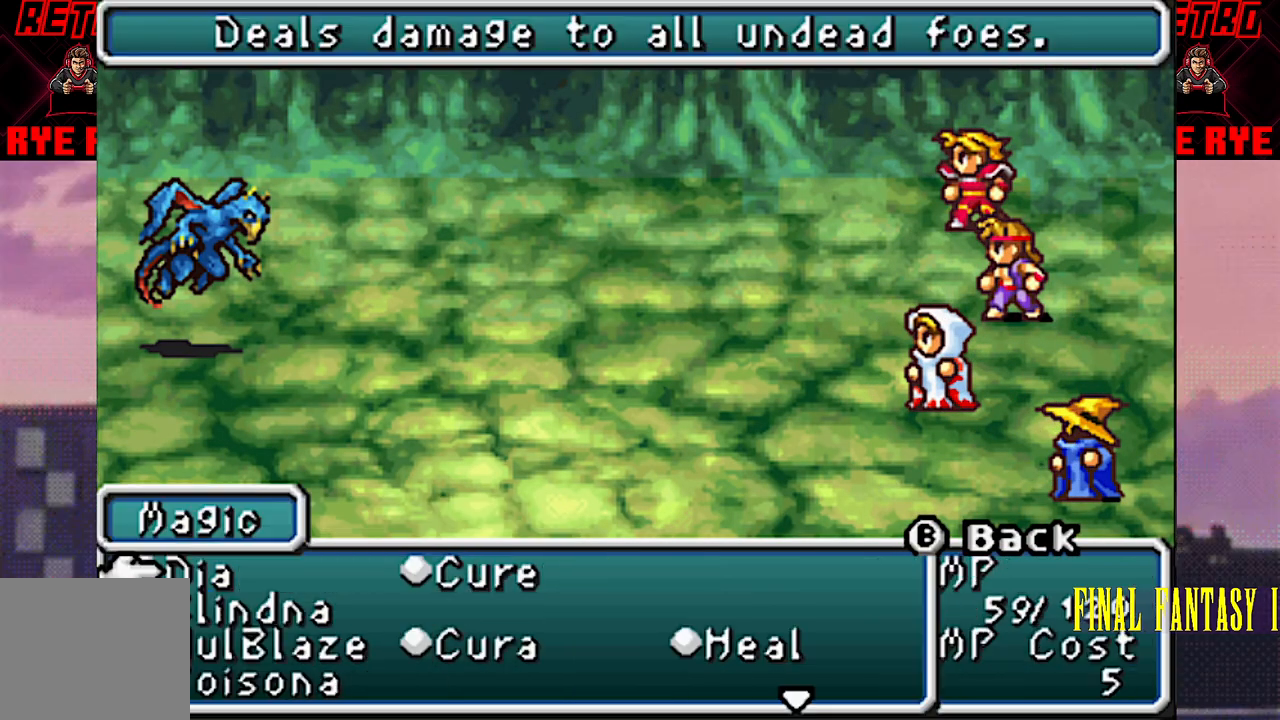
{"buttons": [], "events": [[17, "CIRCLE", "up"], [317, "DPAD_RIGHT", "down"], [417, "DPAD_RIGHT", "up"]]}
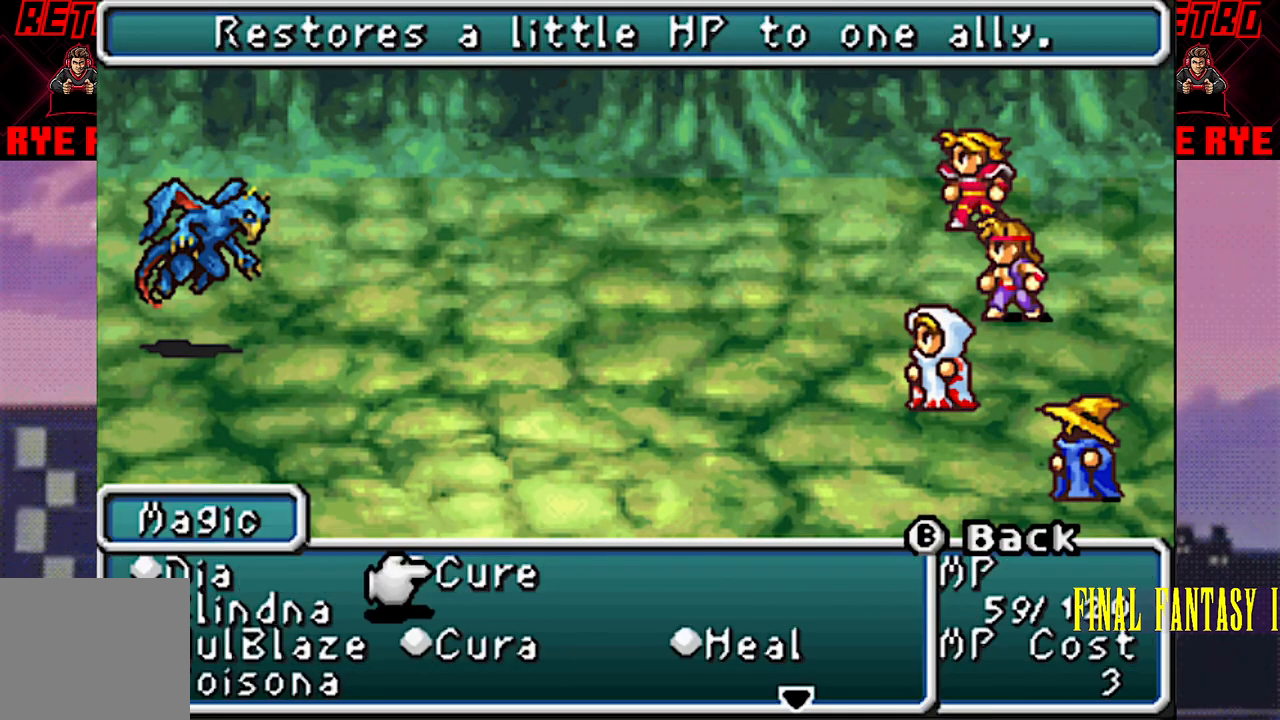
{"buttons": [], "events": [[33, "DPAD_DOWN", "down"], [150, "DPAD_DOWN", "up"], [233, "DPAD_DOWN", "down"], [317, "DPAD_DOWN", "up"]]}
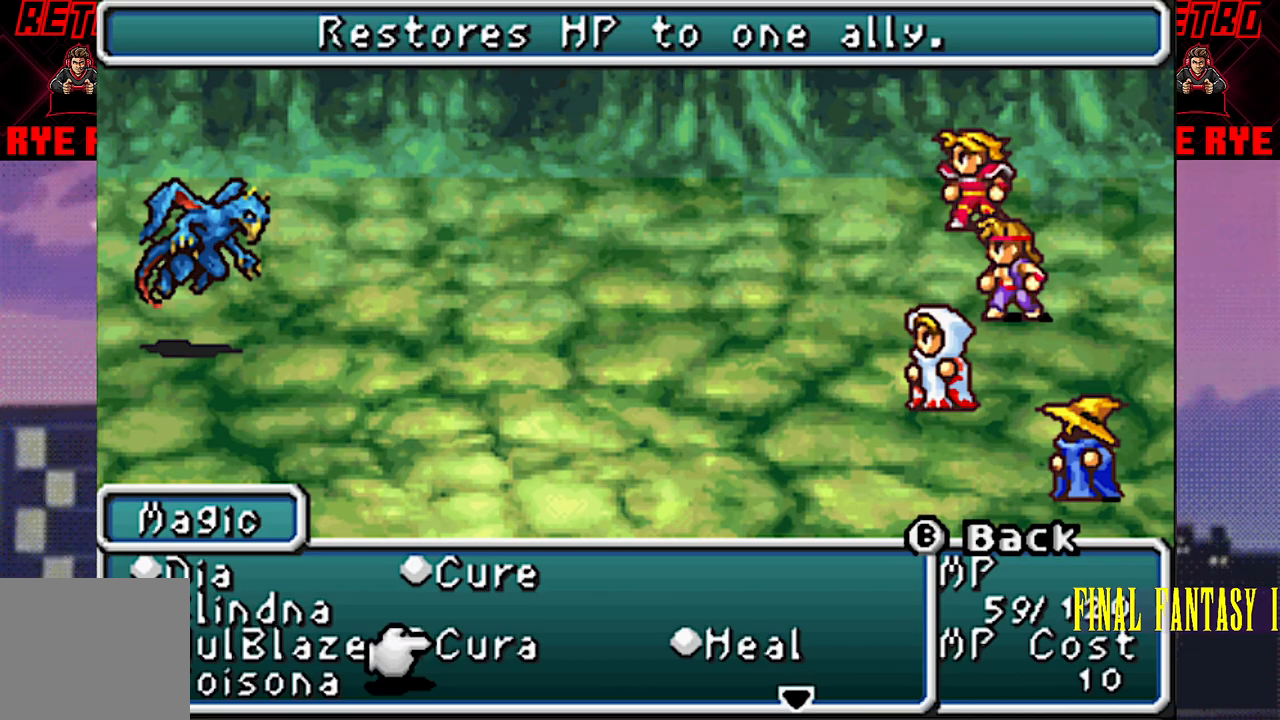
{"buttons": [], "events": [[17, "CIRCLE", "down"], [133, "CIRCLE", "up"], [350, "DPAD_DOWN", "down"], [450, "DPAD_DOWN", "up"]]}
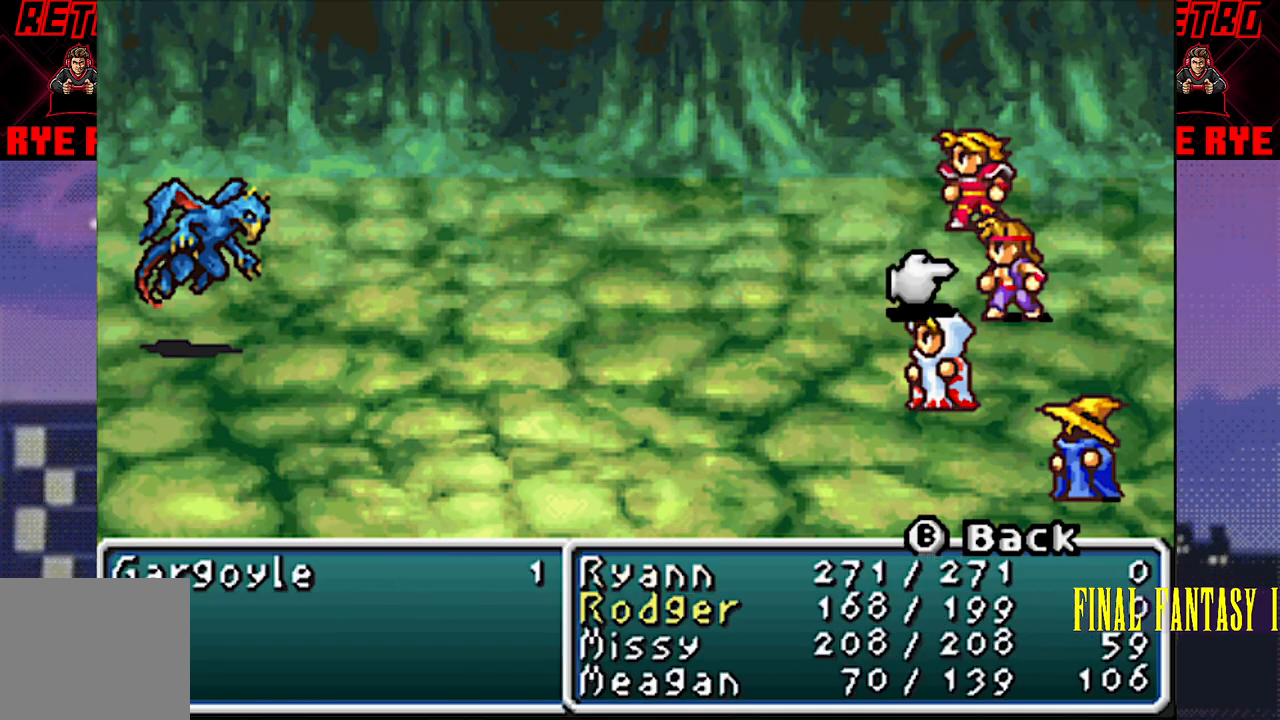
{"buttons": [], "events": [[50, "DPAD_DOWN", "down"], [150, "DPAD_DOWN", "up"], [317, "DPAD_DOWN", "down"], [433, "DPAD_DOWN", "up"]]}
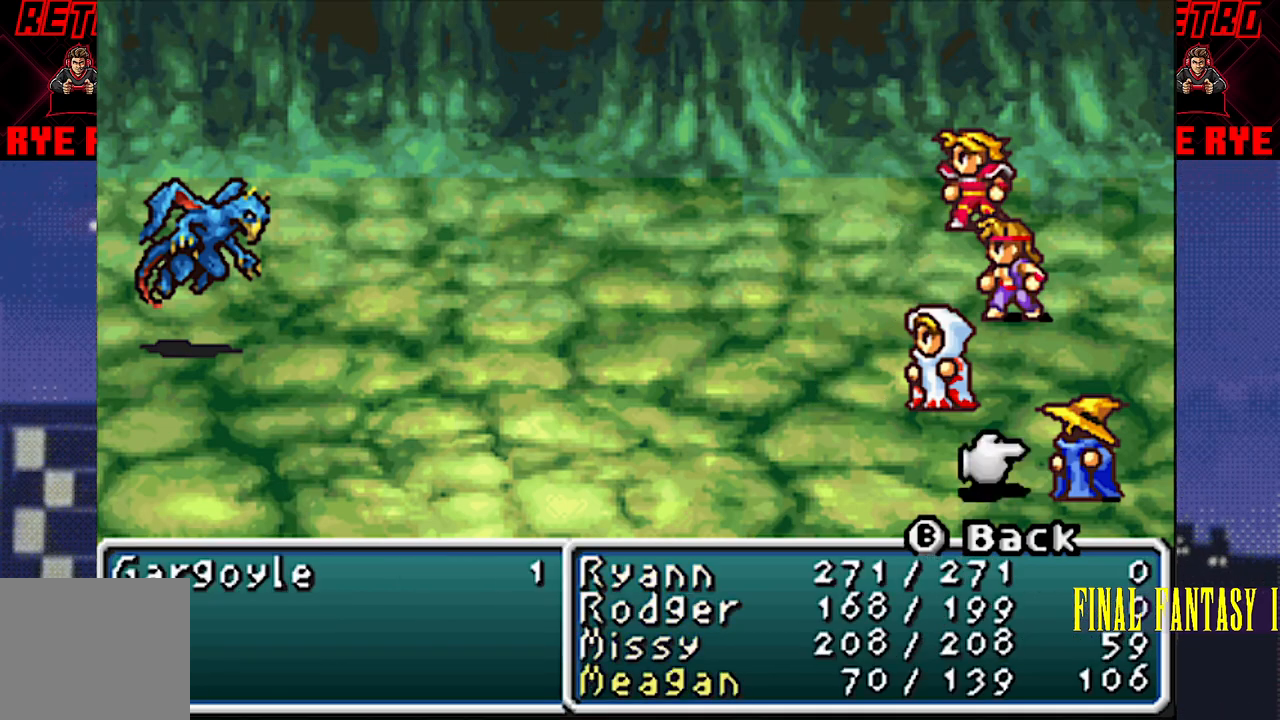
{"buttons": [], "events": [[100, "CIRCLE", "down"], [200, "CIRCLE", "up"], [417, "R2", "down"], [500, "R2", "up"]]}
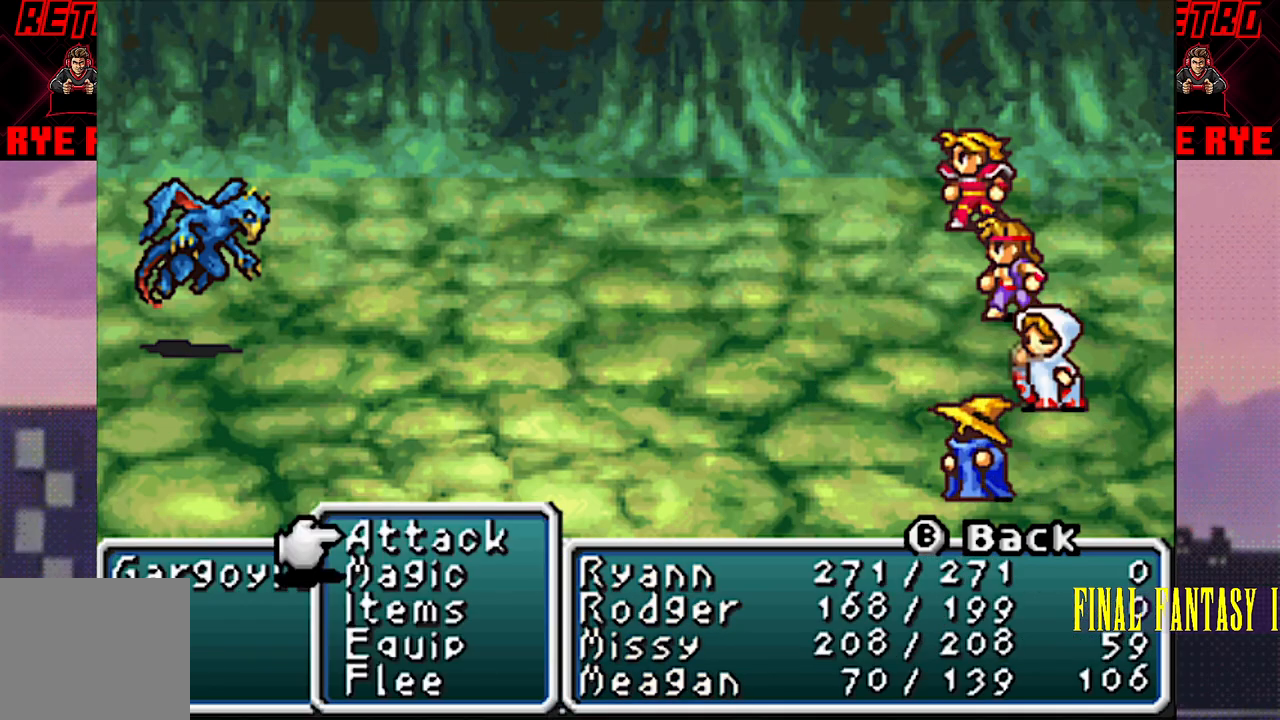
{"buttons": [], "events": [[300, "CIRCLE", "down"], [383, "CIRCLE", "up"]]}
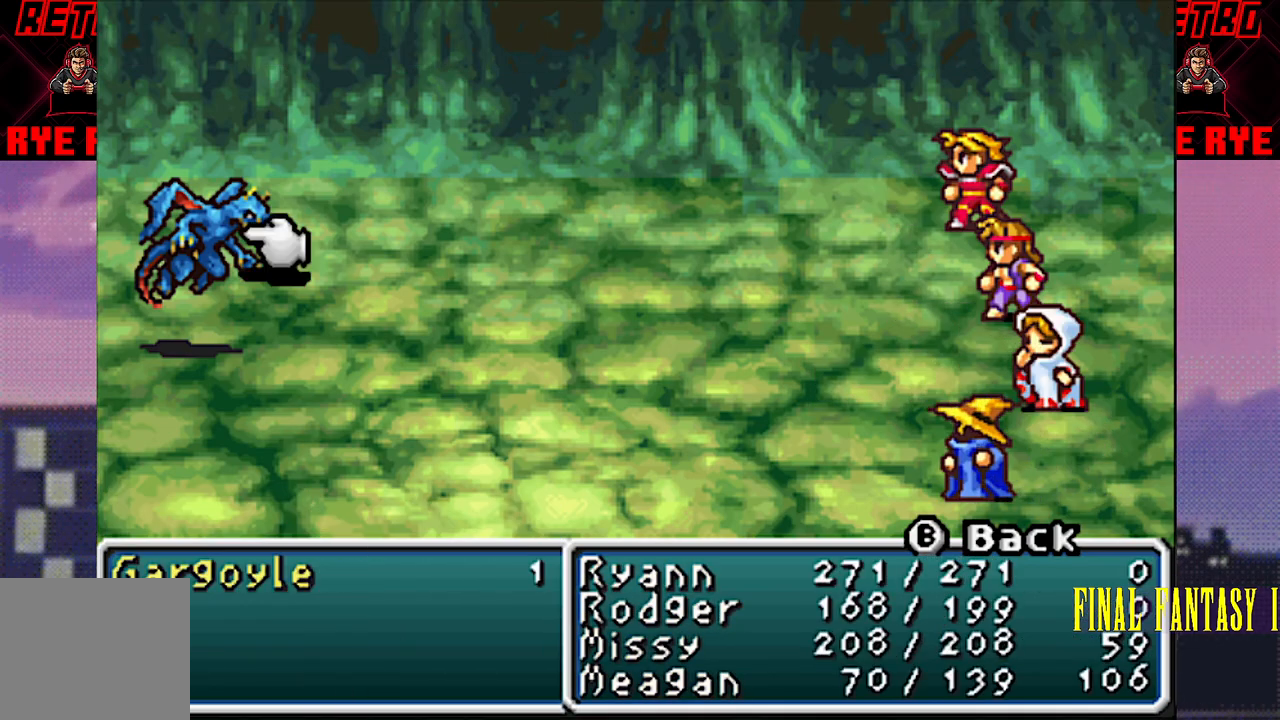
{"buttons": ["DPAD_DOWN"], "events": [[150, "CROSS", "down"], [267, "CROSS", "up"], [500, "DPAD_DOWN", "down"]]}
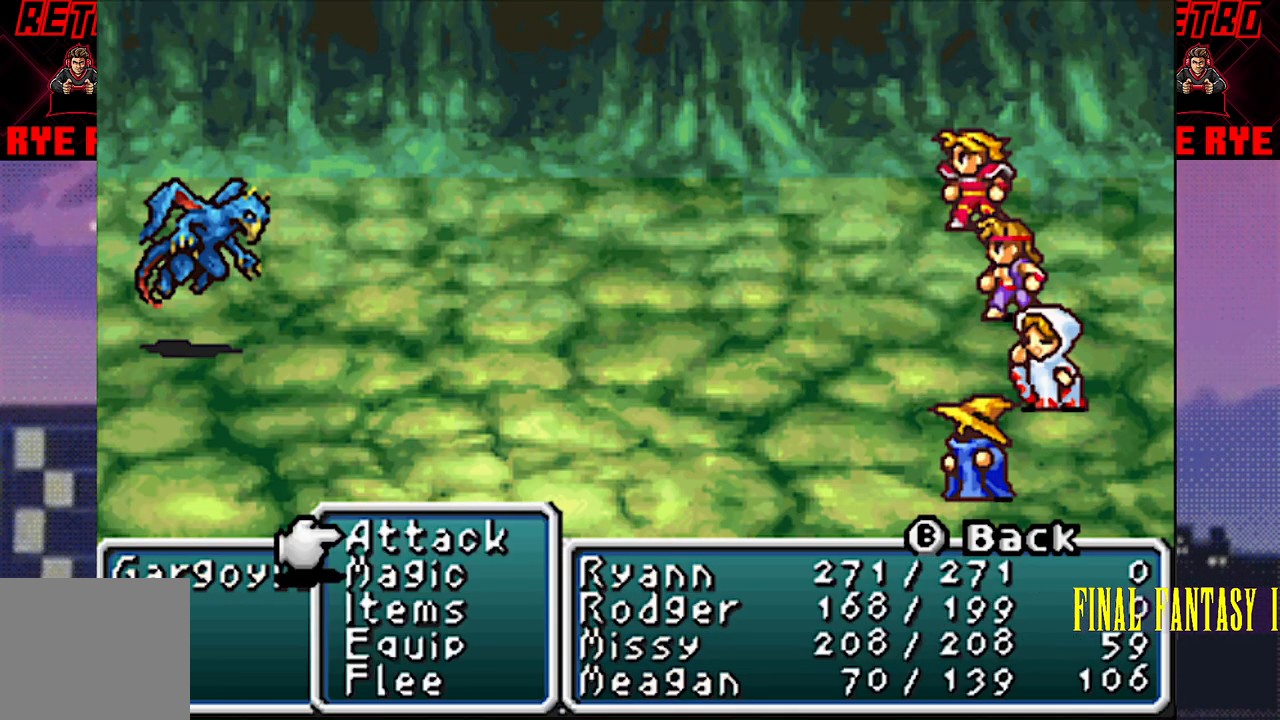
{"buttons": [], "events": [[117, "DPAD_DOWN", "up"], [183, "CIRCLE", "down"], [300, "CIRCLE", "up"]]}
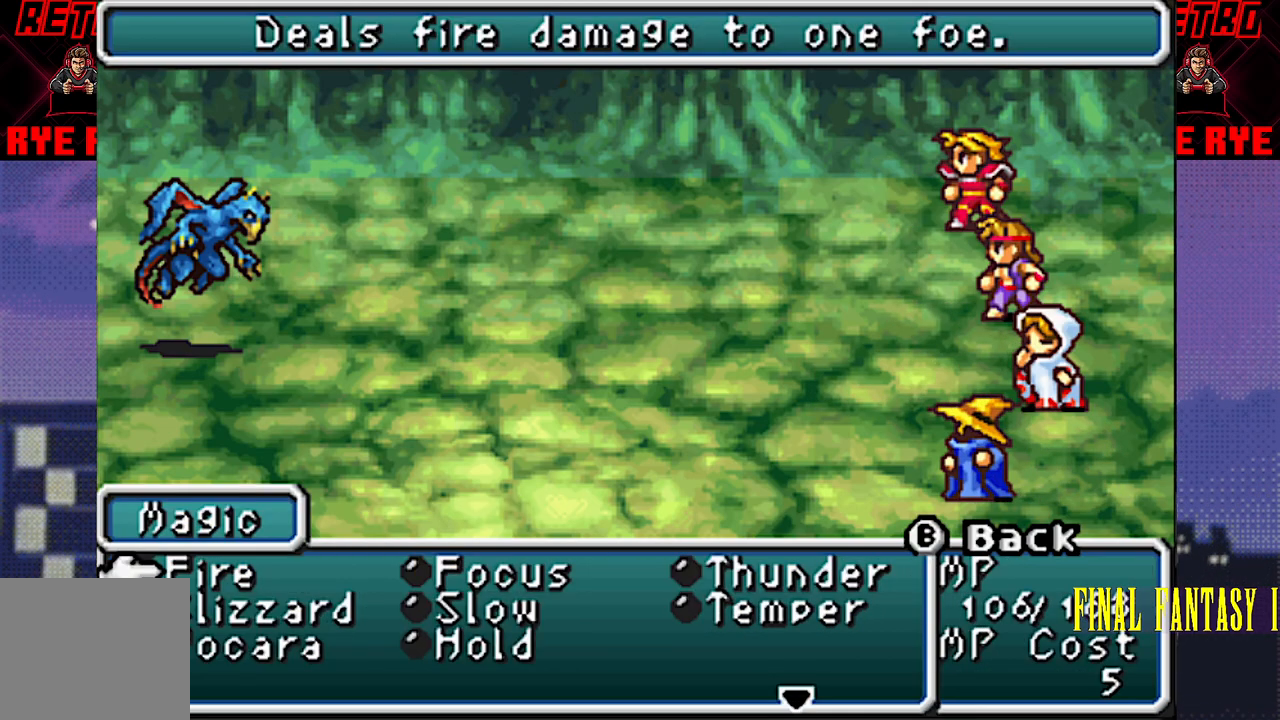
{"buttons": [], "events": [[100, "CIRCLE", "down"], [217, "CIRCLE", "up"], [383, "CIRCLE", "down"], [483, "CIRCLE", "up"]]}
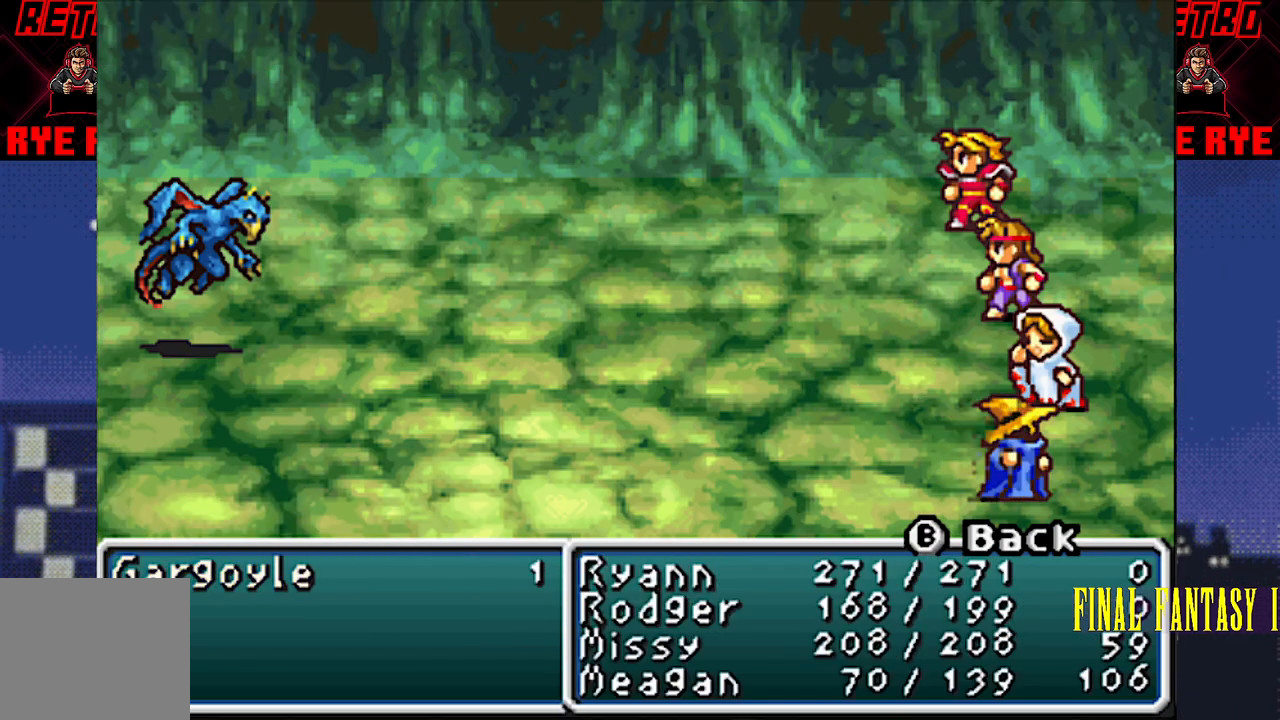
{"buttons": [], "events": [[400, "R2", "down"], [483, "R2", "up"]]}